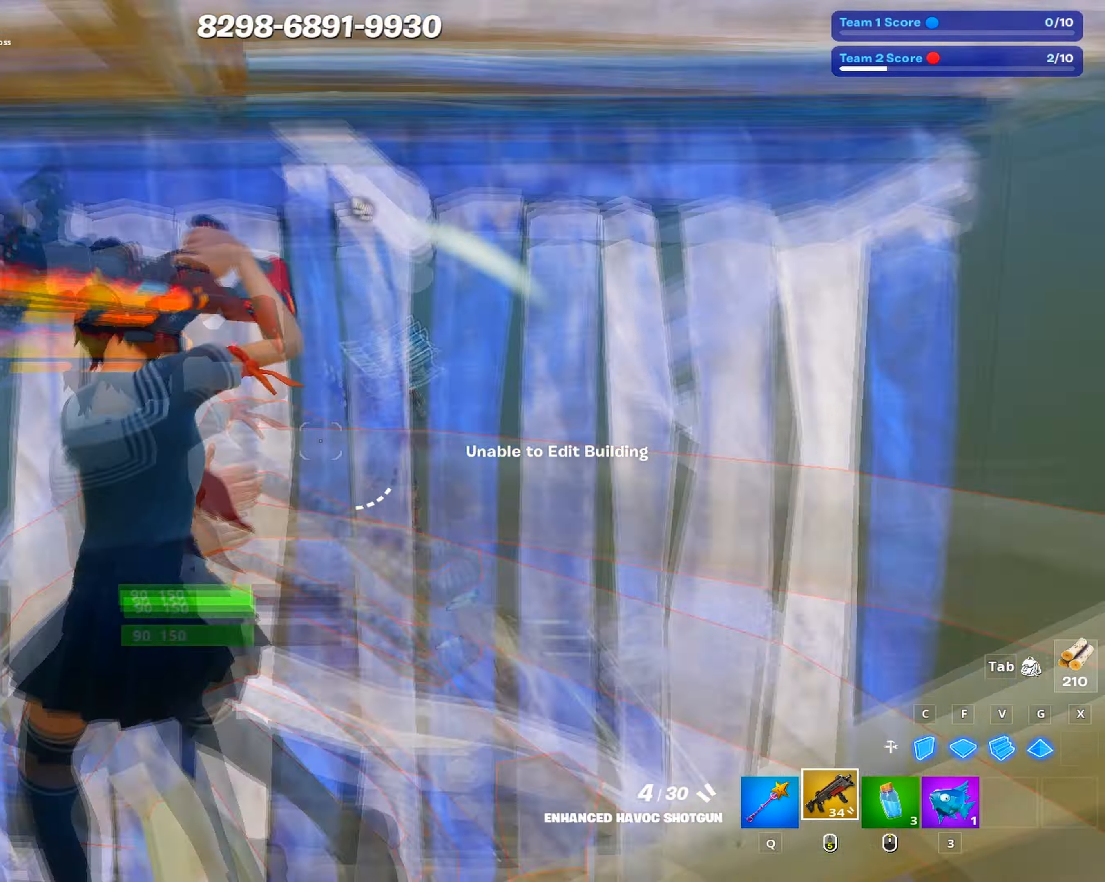
Gameplay with keyboard and mouse; each line is a JSON object with the keys and mouse buttons held at the frame after it. "events" lists presses ("down") and releases ("up") of "1", "2", "3", "4", "5", "a", "alt", "c", "caps_lock", "ctrl", "d", "e", "f", "g", "q", "r", "s", "shift", "space", "t", "tab", "v", "w", "x", "z", "mouse_left", "mouse_wheel" and "mouse_right" between this image and that frame as [ms after this image, input, new state], when the widget could be followed in between. "mouse_left", "mouse_wheel", "mouse_right" = the "left", "wheel", "right" buttons of the "mouse" list. No other keys are recorded. "wheel" means that the mouse wheel is clicked or scrolled. Not read: mouse_move.
{"keys": ["s"], "mouse": [], "events": [[33, "ctrl", "up"], [66, "d", "down"], [83, "a", "up"], [166, "s", "down"], [250, "d", "up"], [250, "space", "down"], [350, "space", "up"]]}
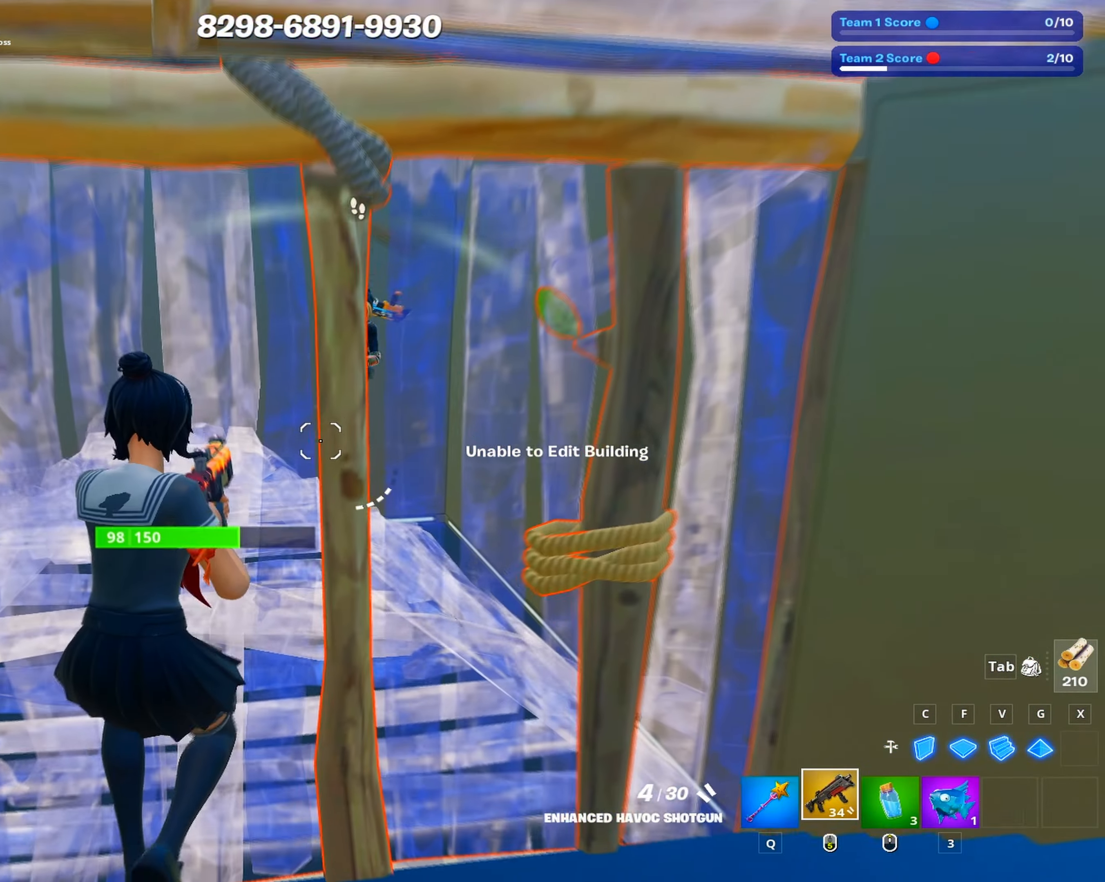
{"keys": ["s", "space"], "mouse": [], "events": [[283, "a", "down"], [283, "mouse_left", "down"], [333, "a", "up"], [500, "mouse_left", "up"], [500, "space", "down"]]}
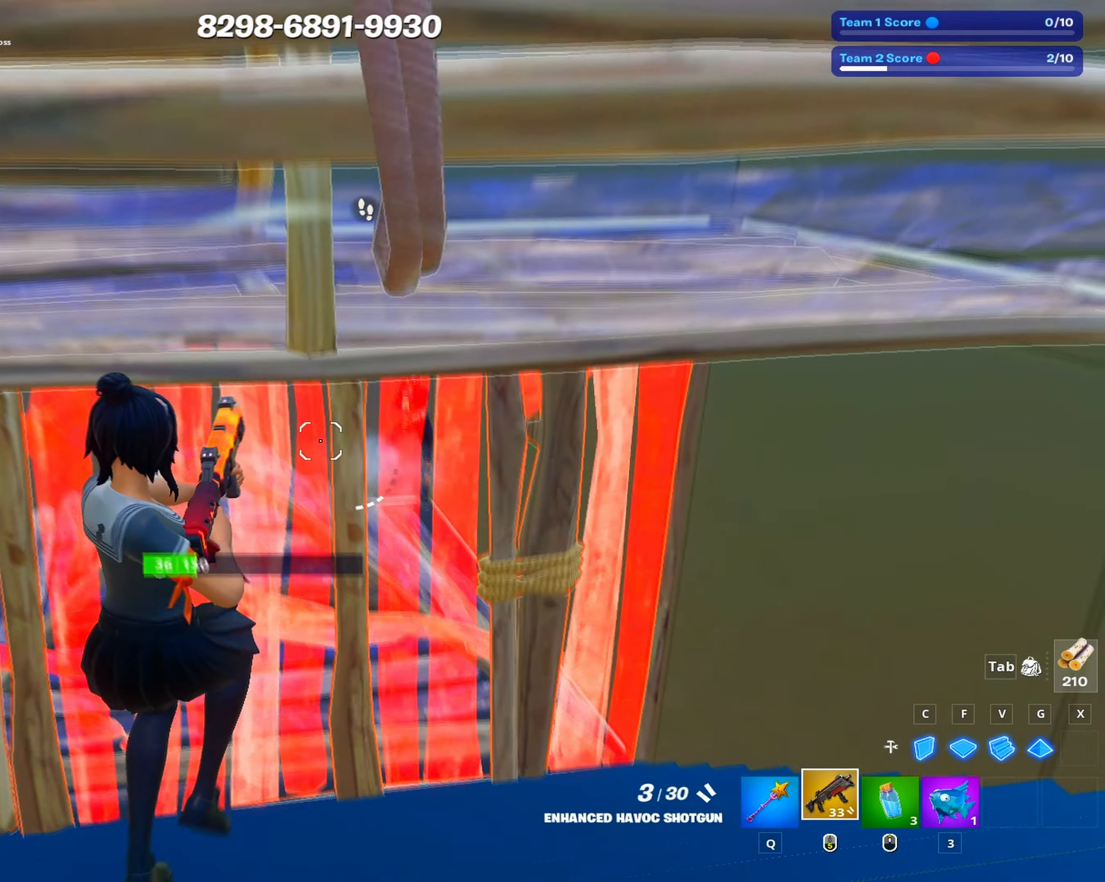
{"keys": ["s"], "mouse": ["left"], "events": [[100, "shift", "down"], [150, "mouse_wheel", "down"], [150, "space", "up"], [200, "shift", "up"], [250, "mouse_wheel", "up"], [250, "shift", "down"], [283, "f", "down"], [283, "mouse_left", "down"], [333, "shift", "up"], [383, "f", "up"]]}
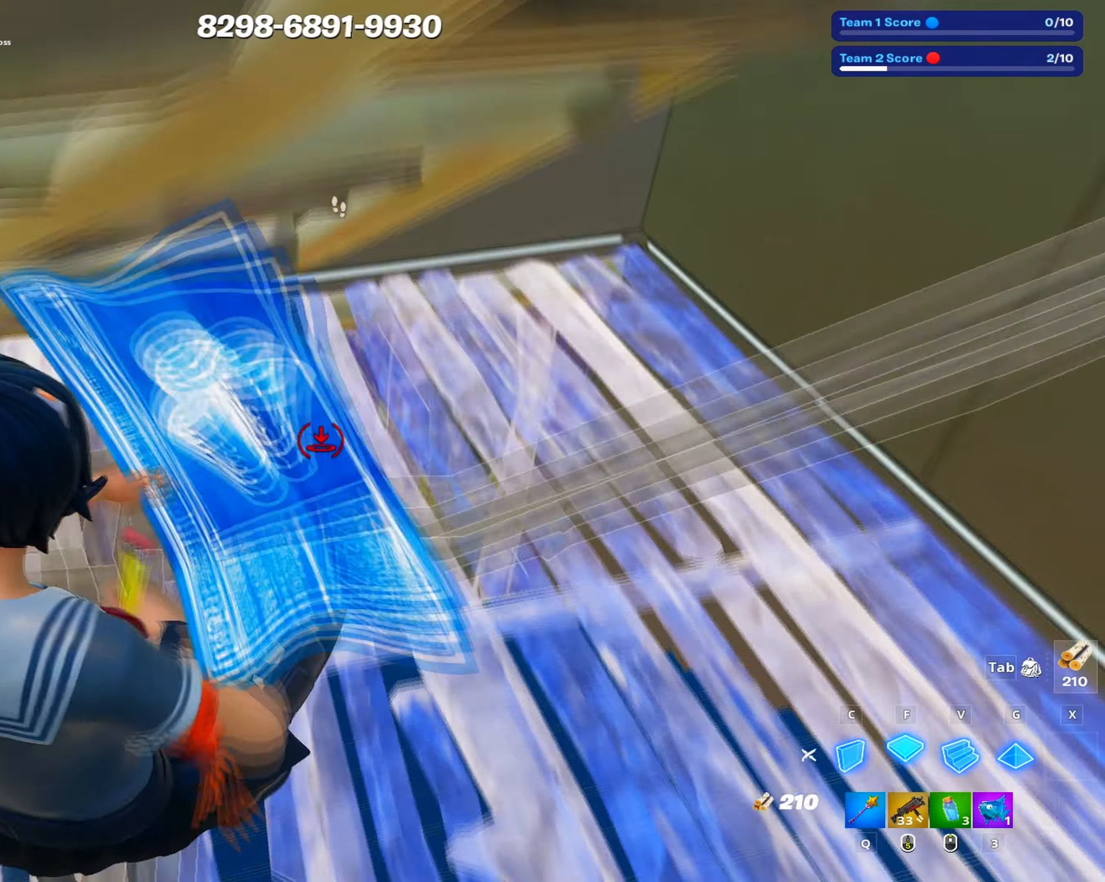
{"keys": [], "mouse": [], "events": [[350, "s", "up"], [400, "mouse_left", "up"]]}
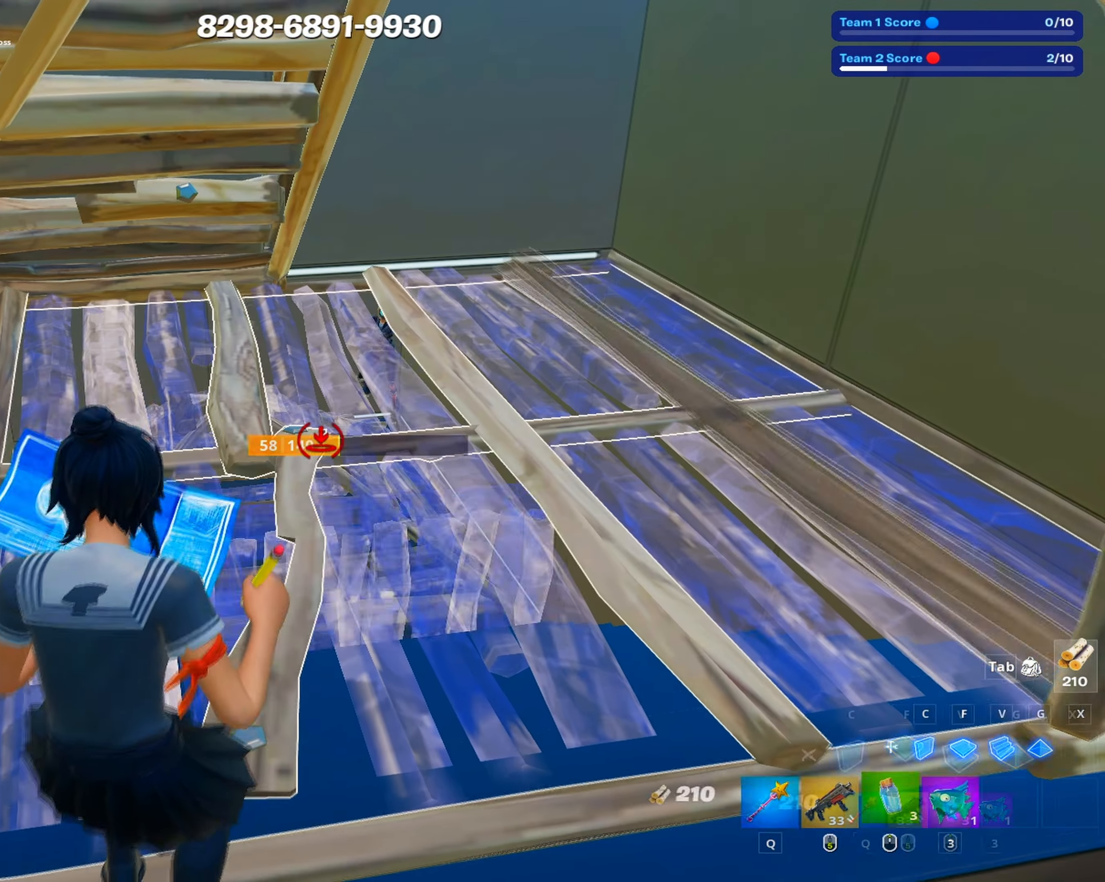
{"keys": [], "mouse": [], "events": [[33, "3", "down"], [133, "mouse_left", "down"], [183, "3", "up"], [316, "mouse_left", "up"], [366, "mouse_left", "down"], [466, "mouse_left", "up"]]}
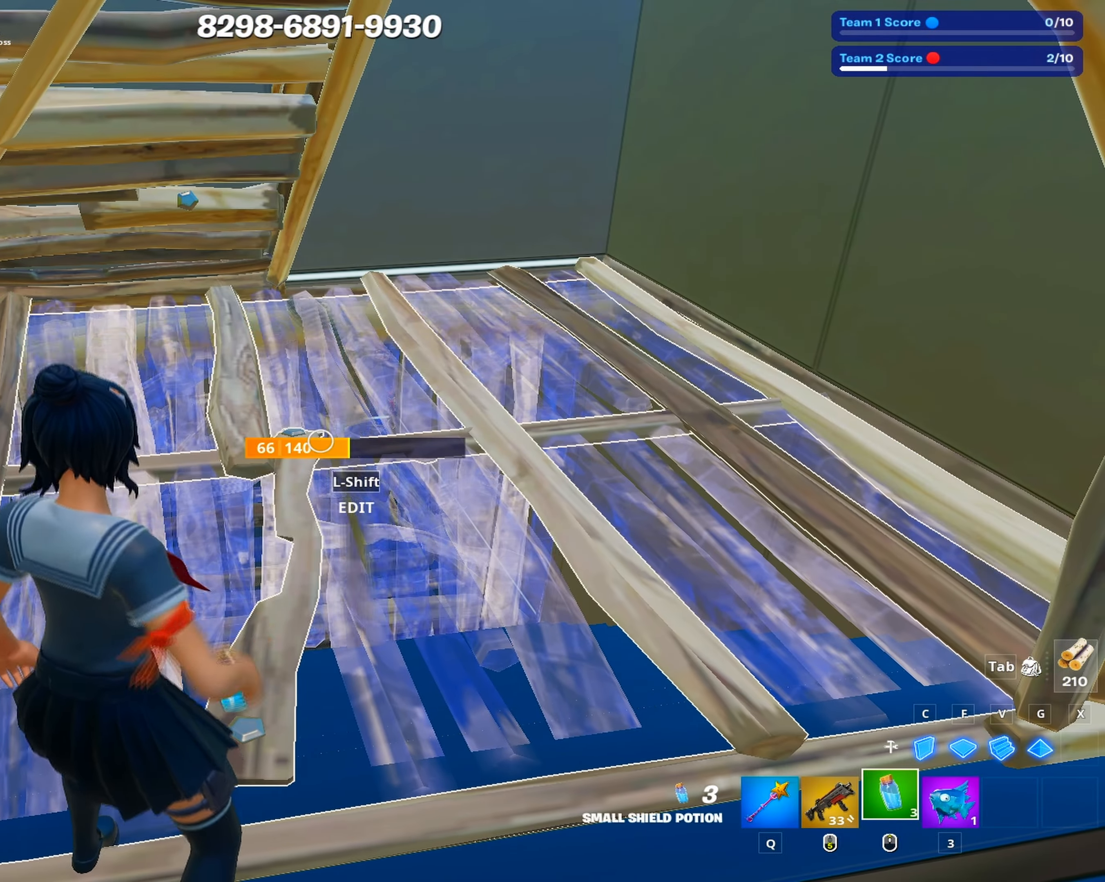
{"keys": [], "mouse": [], "events": [[50, "mouse_left", "down"], [150, "mouse_left", "up"], [150, "tab", "down"], [250, "tab", "up"], [283, "tab", "down"], [400, "tab", "up"]]}
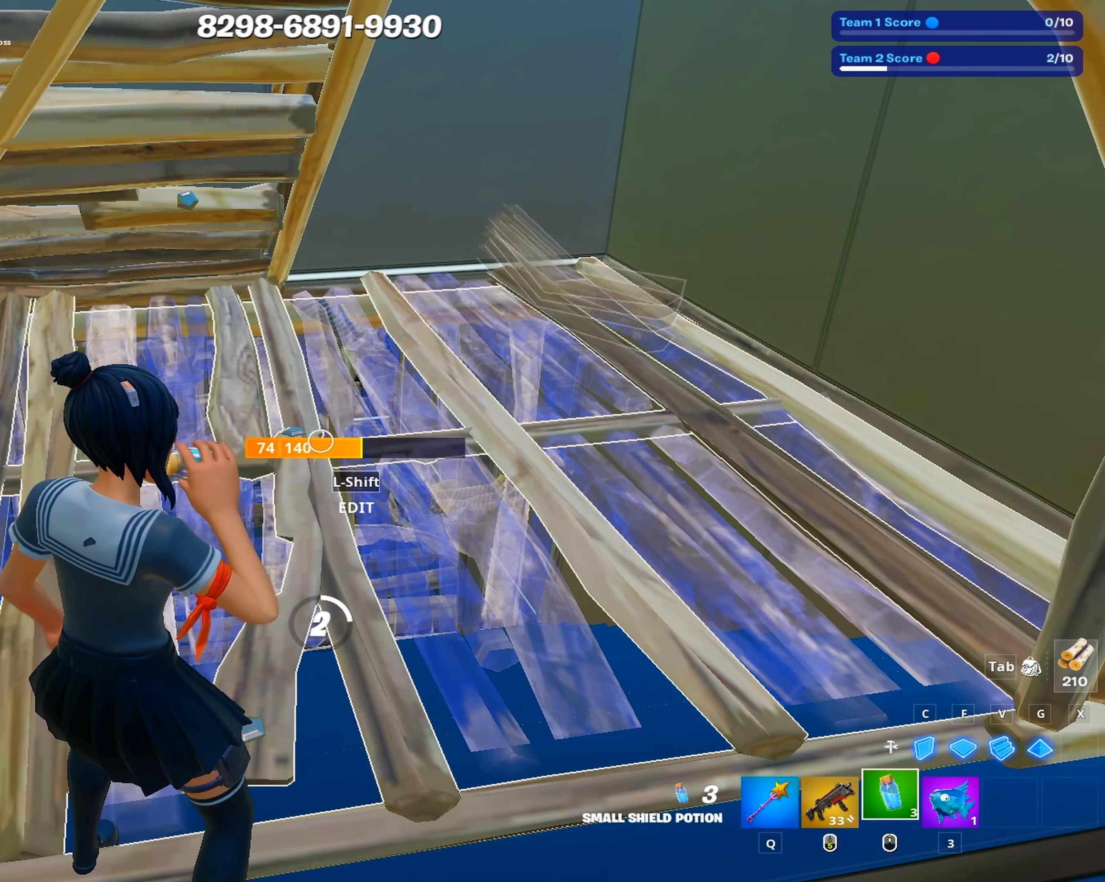
{"keys": [], "mouse": [], "events": [[450, "tab", "down"], [500, "tab", "up"]]}
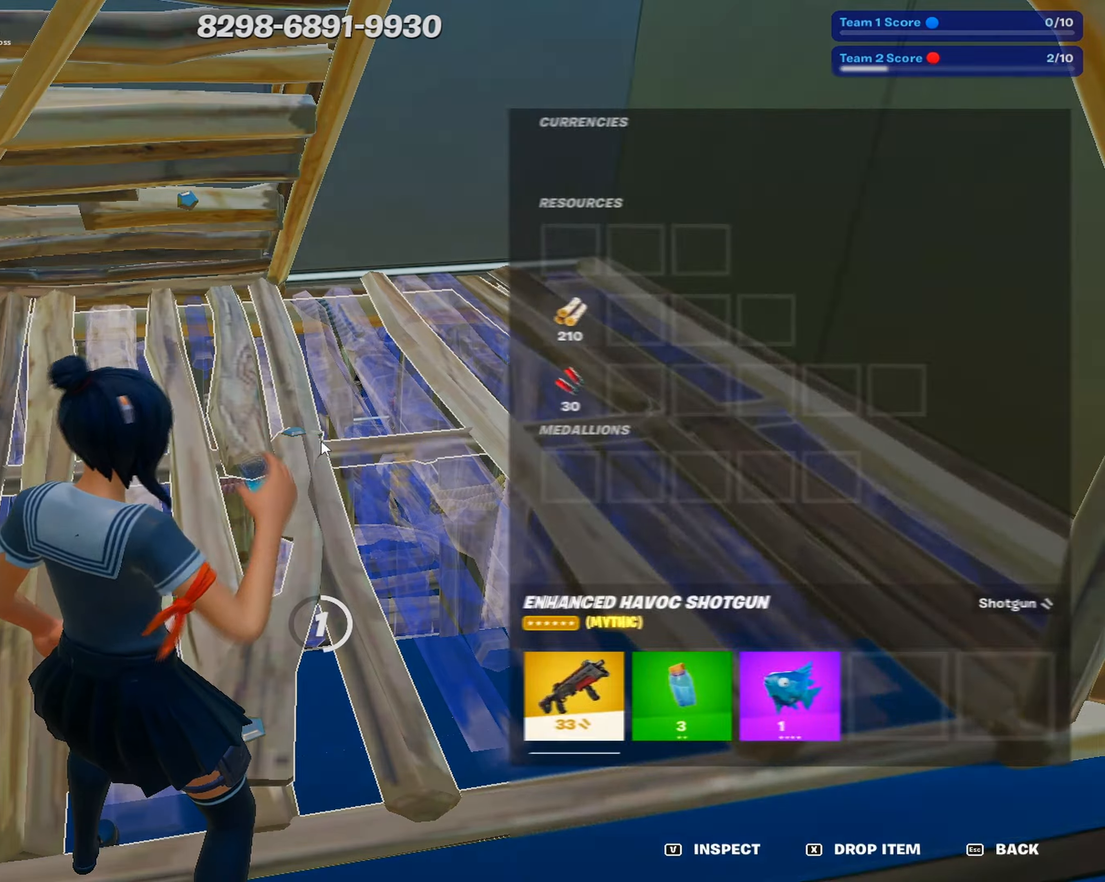
{"keys": [], "mouse": [], "events": [[83, "tab", "down"], [183, "tab", "up"], [233, "tab", "down"], [333, "tab", "up"], [417, "tab", "down"], [467, "tab", "up"]]}
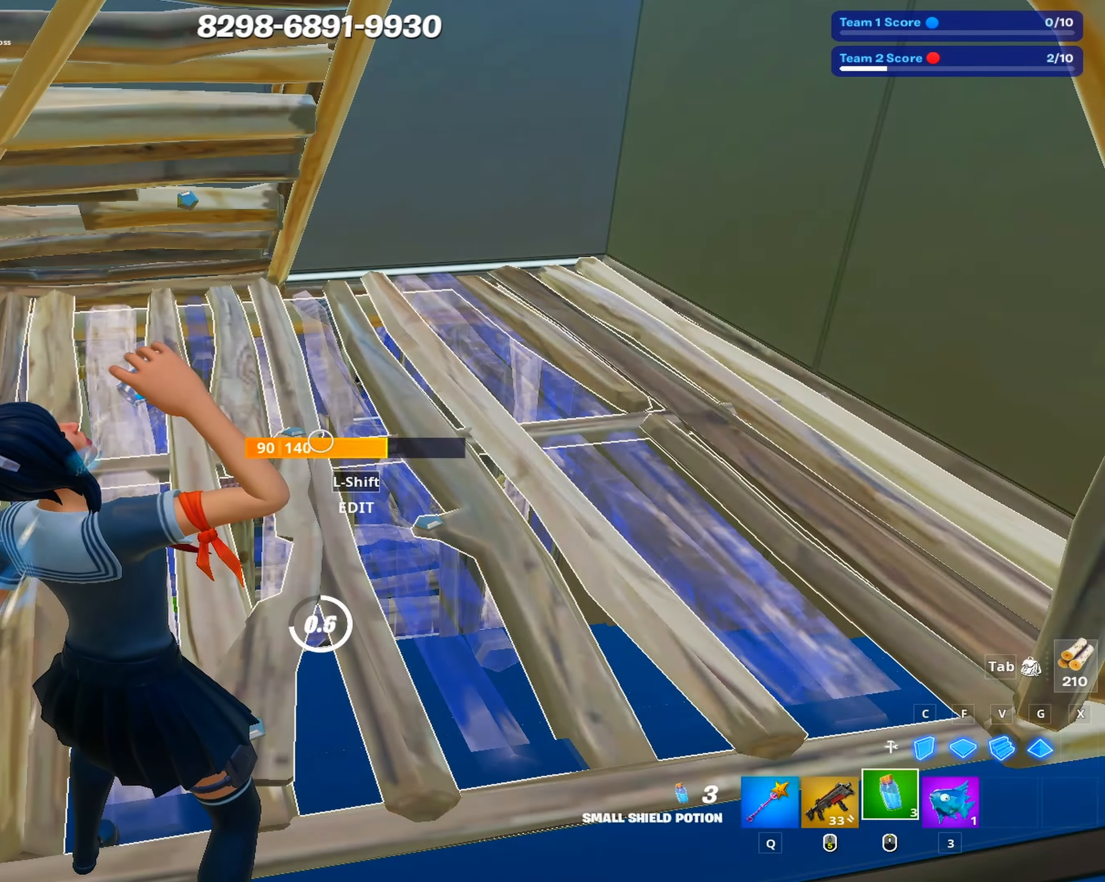
{"keys": ["tab"], "mouse": [], "events": [[50, "tab", "down"], [117, "tab", "up"], [200, "tab", "down"], [250, "tab", "up"], [333, "tab", "down"], [383, "tab", "up"], [483, "tab", "down"]]}
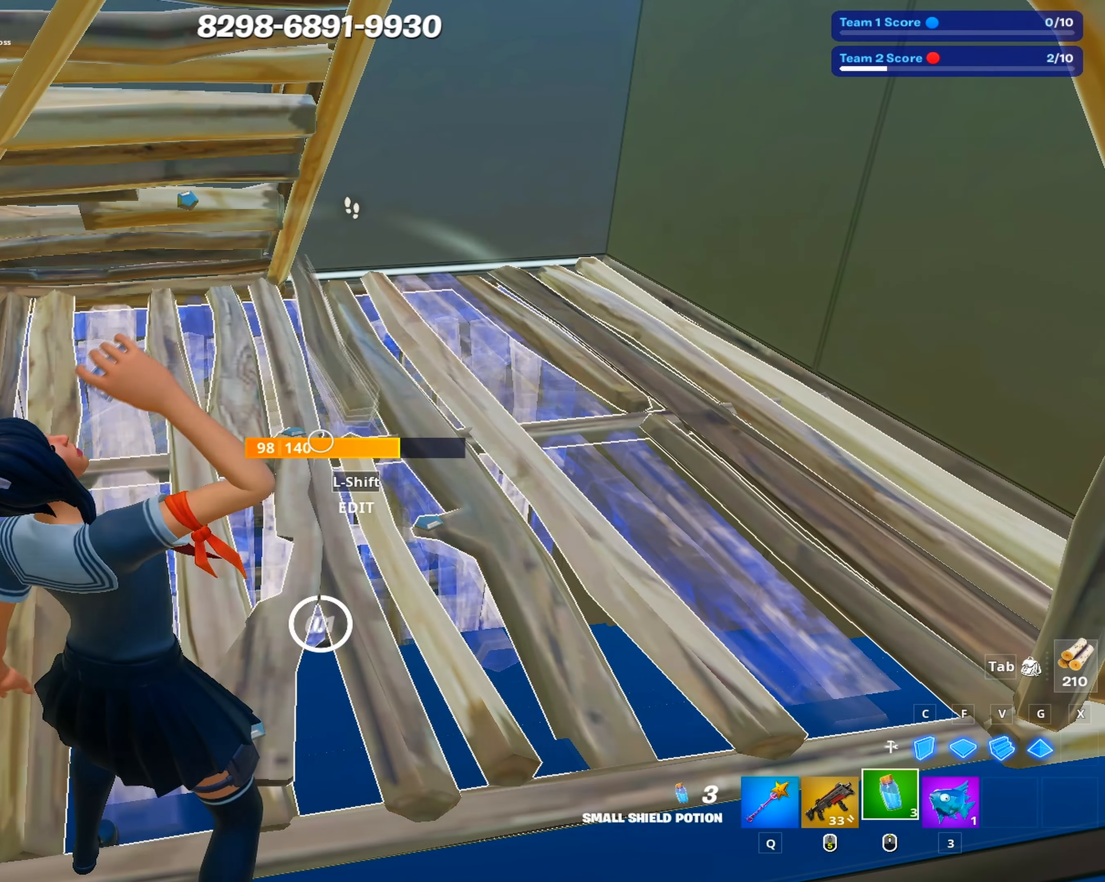
{"keys": ["shift", "w"], "mouse": ["left"], "events": [[83, "tab", "up"], [400, "w", "down"], [500, "mouse_left", "down"], [500, "shift", "down"]]}
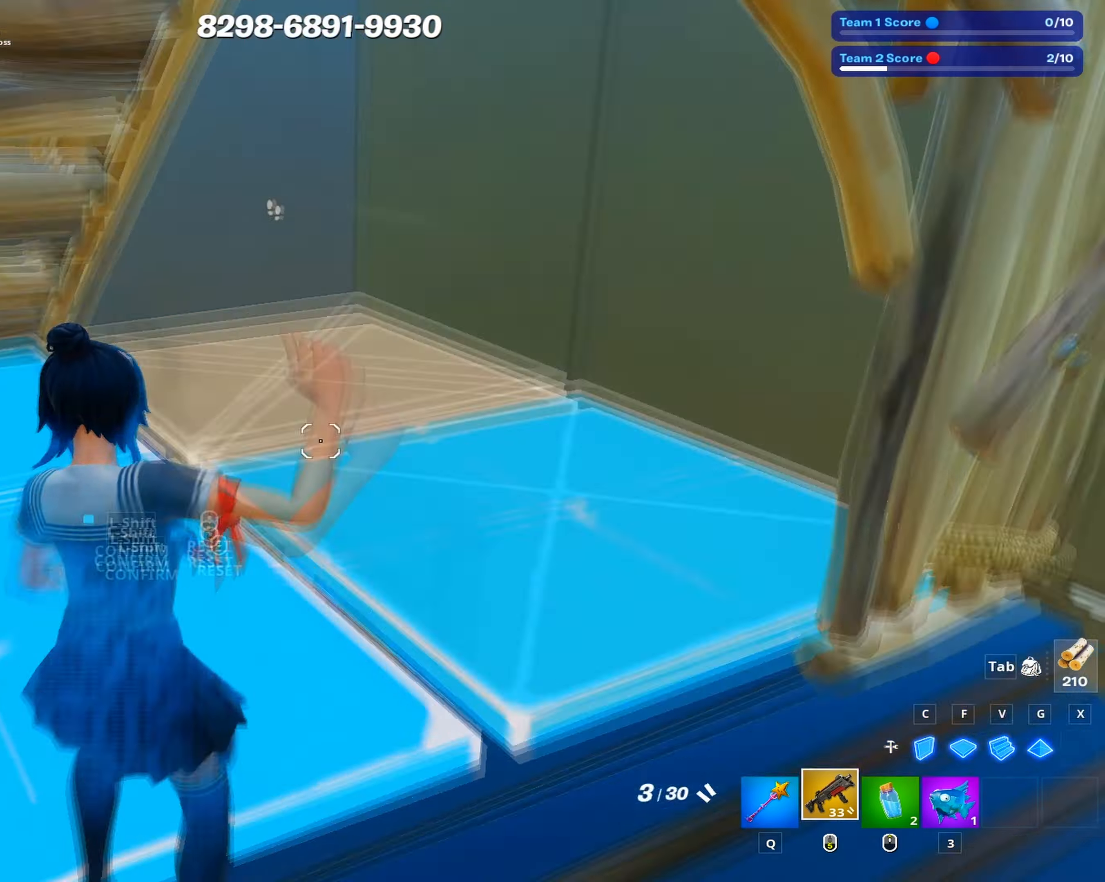
{"keys": ["d", "w"], "mouse": [], "events": [[50, "shift", "up"], [83, "mouse_left", "up"], [467, "d", "down"]]}
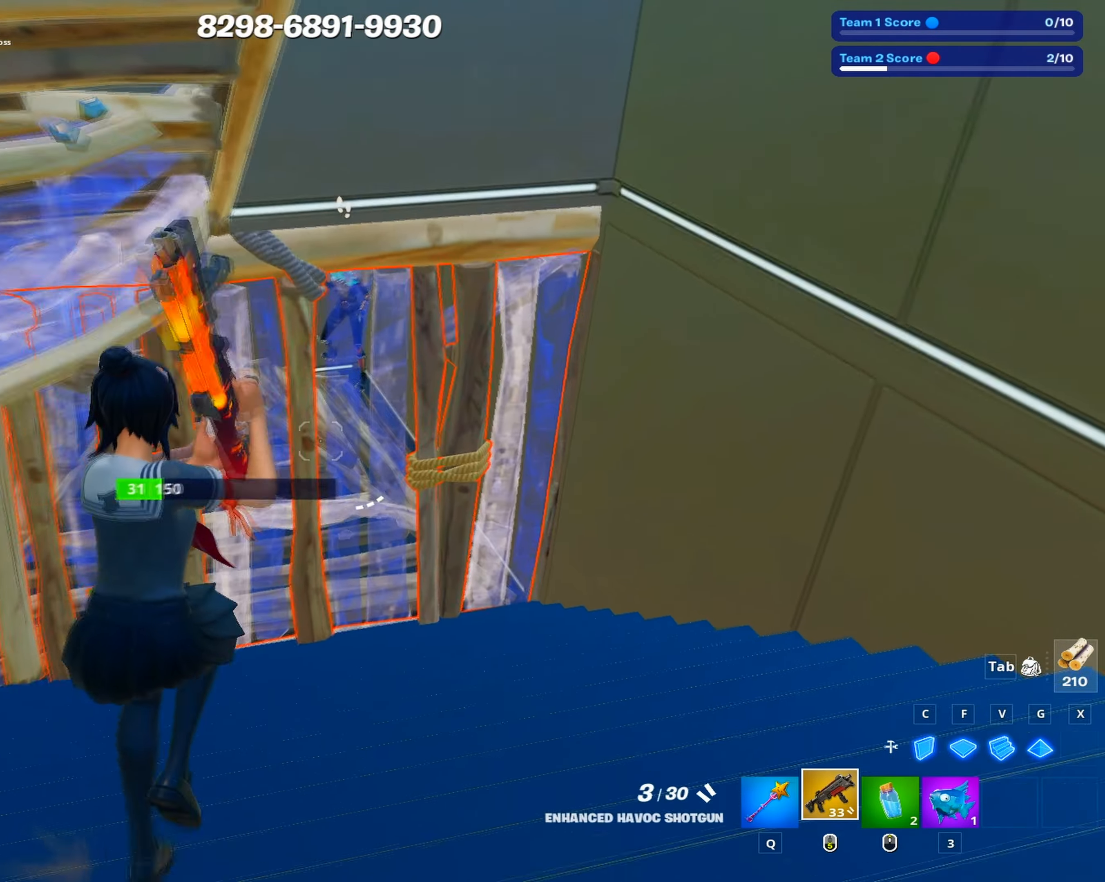
{"keys": ["a"], "mouse": ["left"], "events": [[67, "w", "up"], [100, "mouse_left", "down"], [150, "a", "down"], [150, "d", "up"], [200, "c", "down"], [350, "c", "up"], [367, "mouse_left", "up"], [433, "shift", "down"], [483, "mouse_left", "down"], [483, "shift", "up"]]}
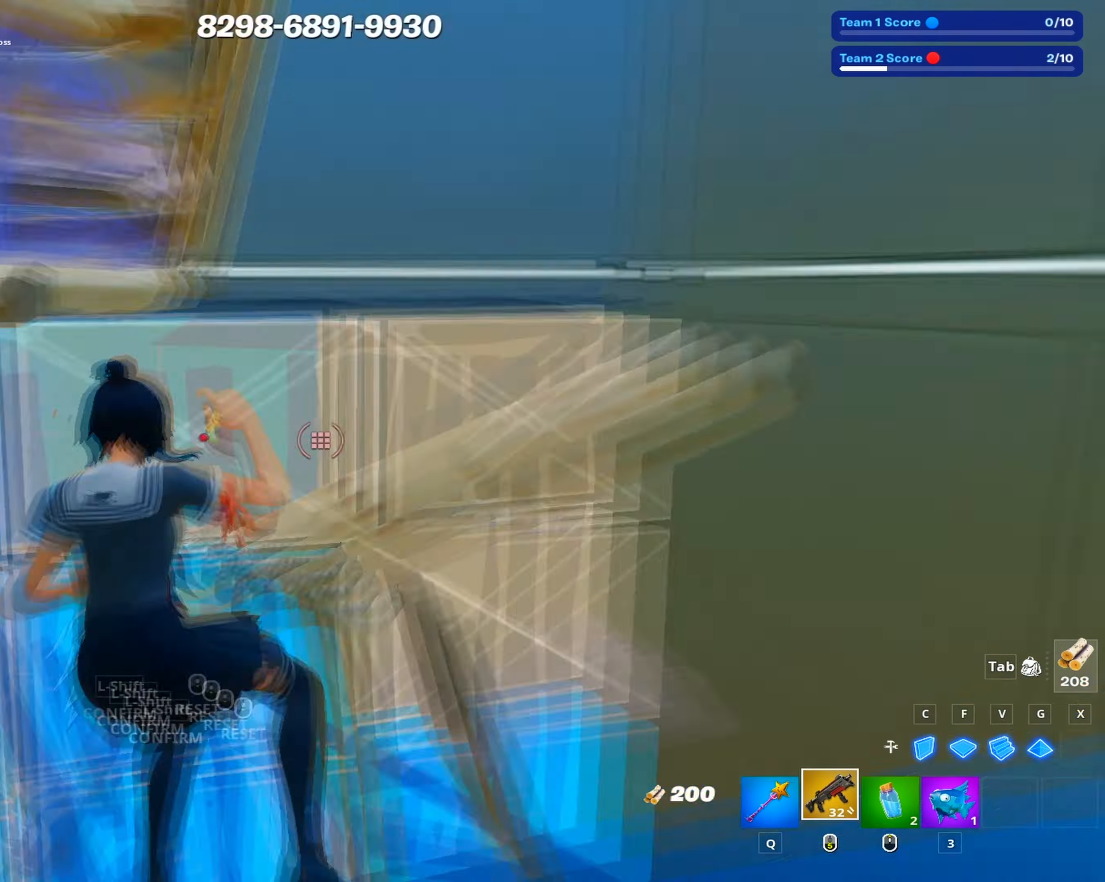
{"keys": ["d", "s"], "mouse": [], "events": [[17, "mouse_left", "up"], [117, "r", "down"], [183, "r", "up"], [300, "d", "down"], [317, "a", "up"], [400, "s", "down"]]}
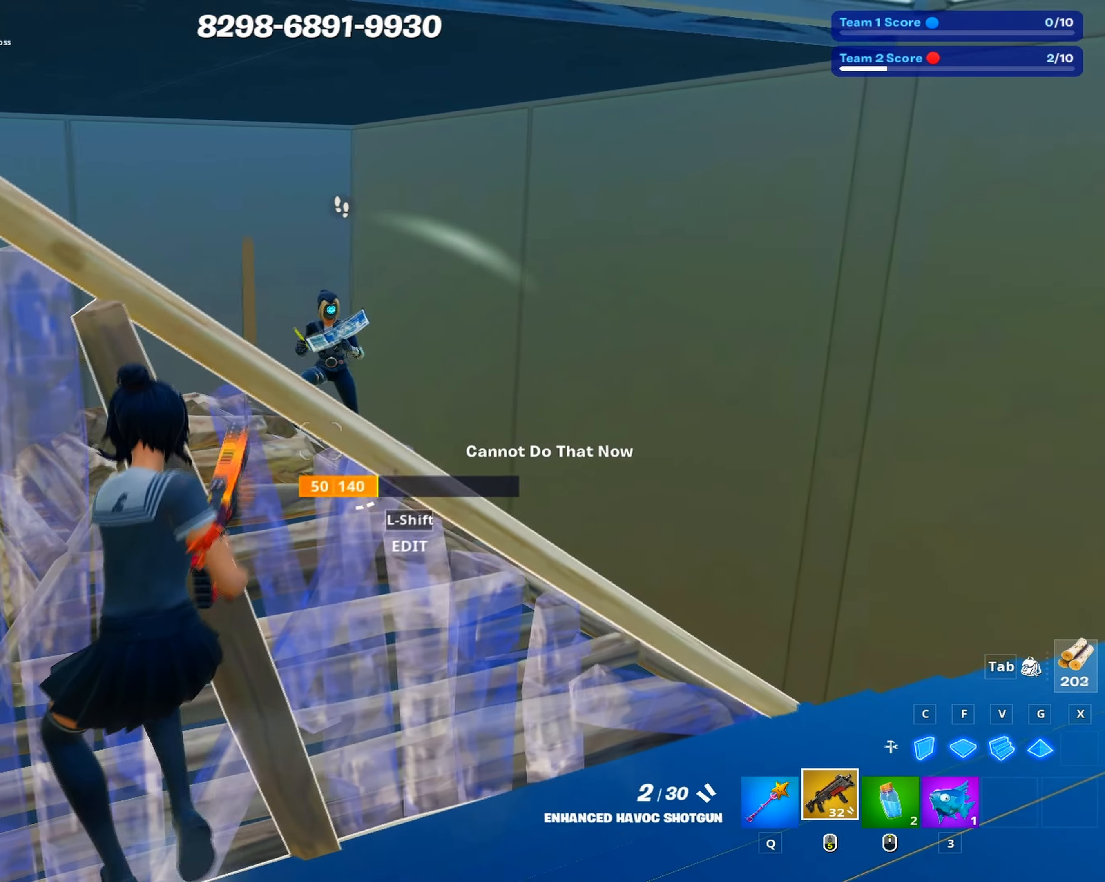
{"keys": [], "mouse": [], "events": [[267, "d", "up"], [417, "s", "up"]]}
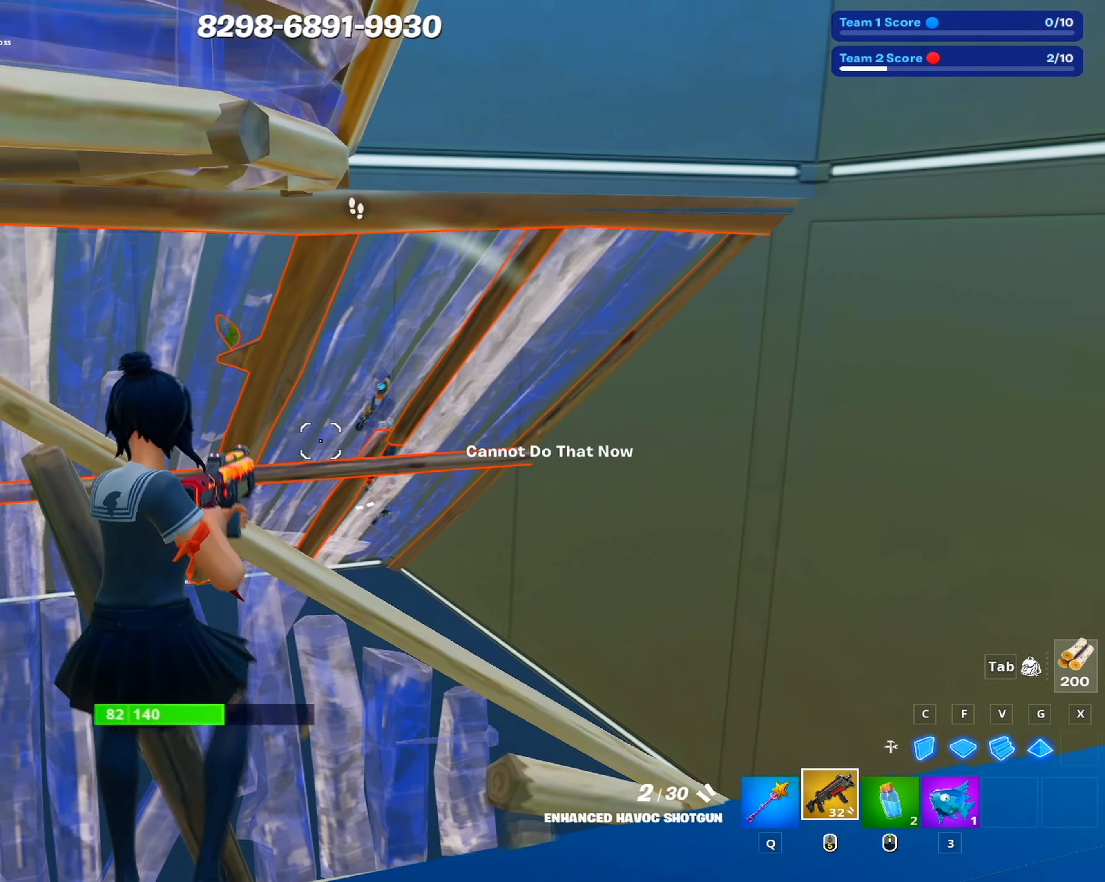
{"keys": ["s"], "mouse": [], "events": [[200, "d", "down"], [250, "s", "down"], [383, "d", "up"]]}
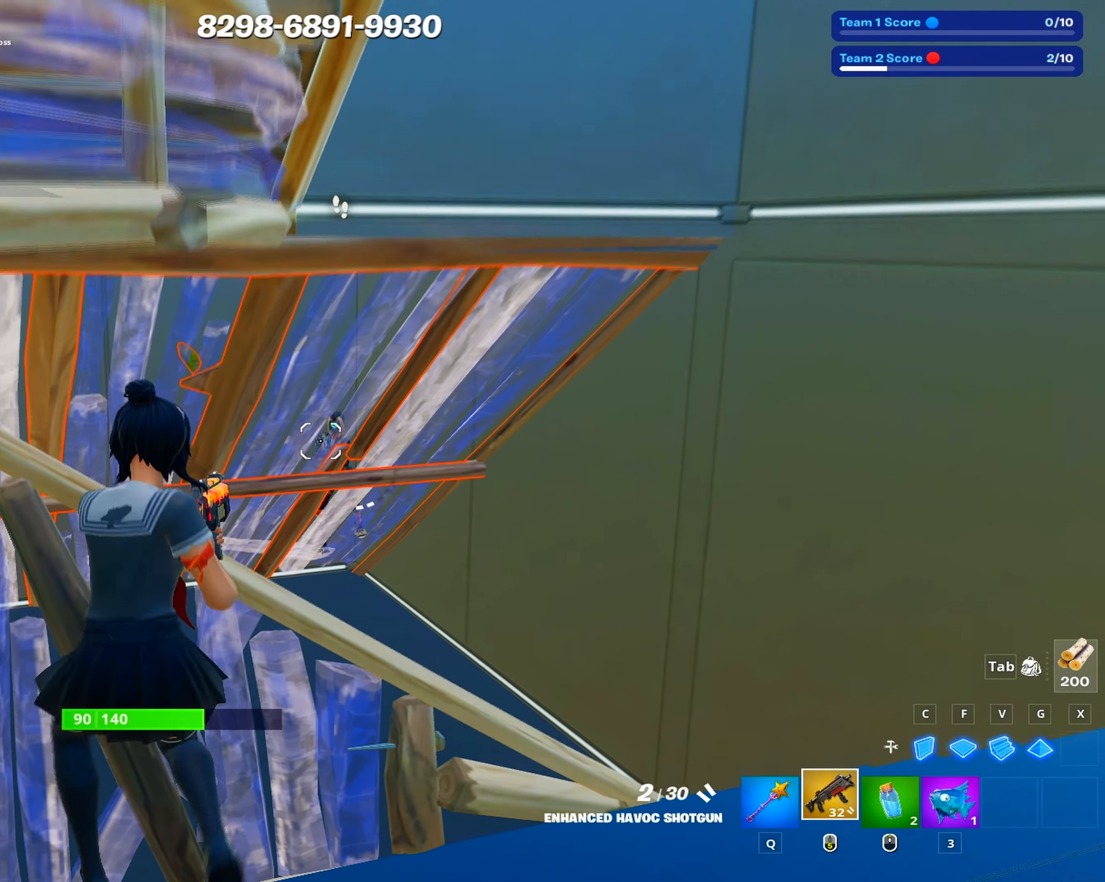
{"keys": ["q"], "mouse": [], "events": [[33, "s", "up"], [67, "a", "down"], [250, "d", "down"], [267, "a", "up"], [450, "d", "up"], [500, "q", "down"]]}
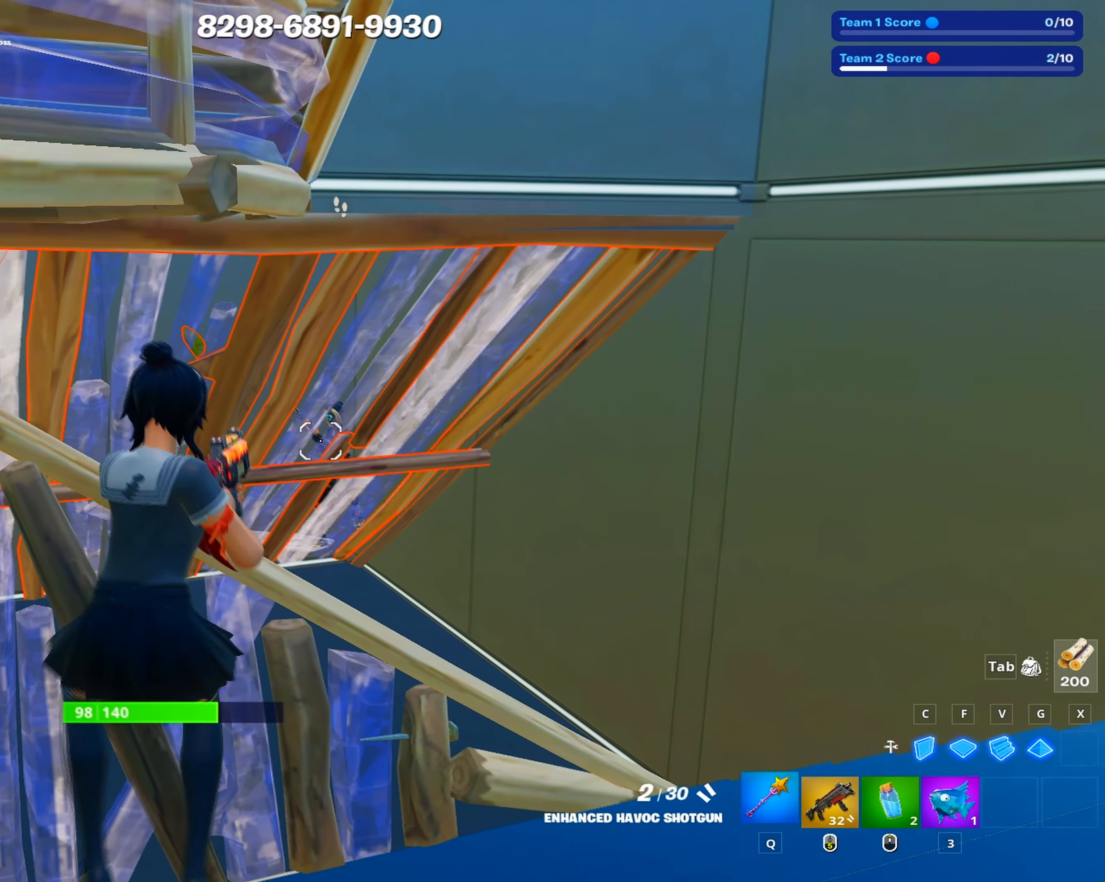
{"keys": ["s"], "mouse": [], "events": [[100, "q", "up"], [133, "a", "down"], [283, "a", "up"], [417, "s", "down"]]}
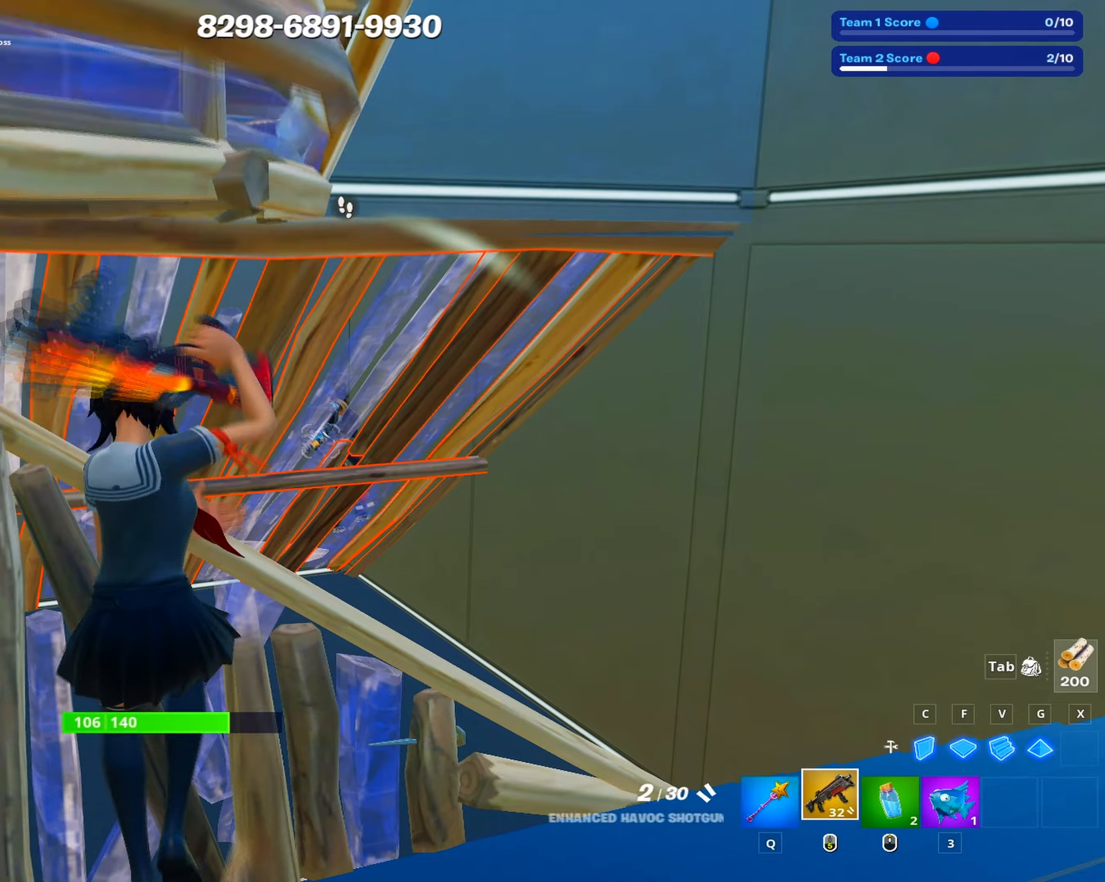
{"keys": ["s"], "mouse": [], "events": [[117, "s", "up"], [150, "a", "down"], [300, "a", "up"], [334, "s", "down"]]}
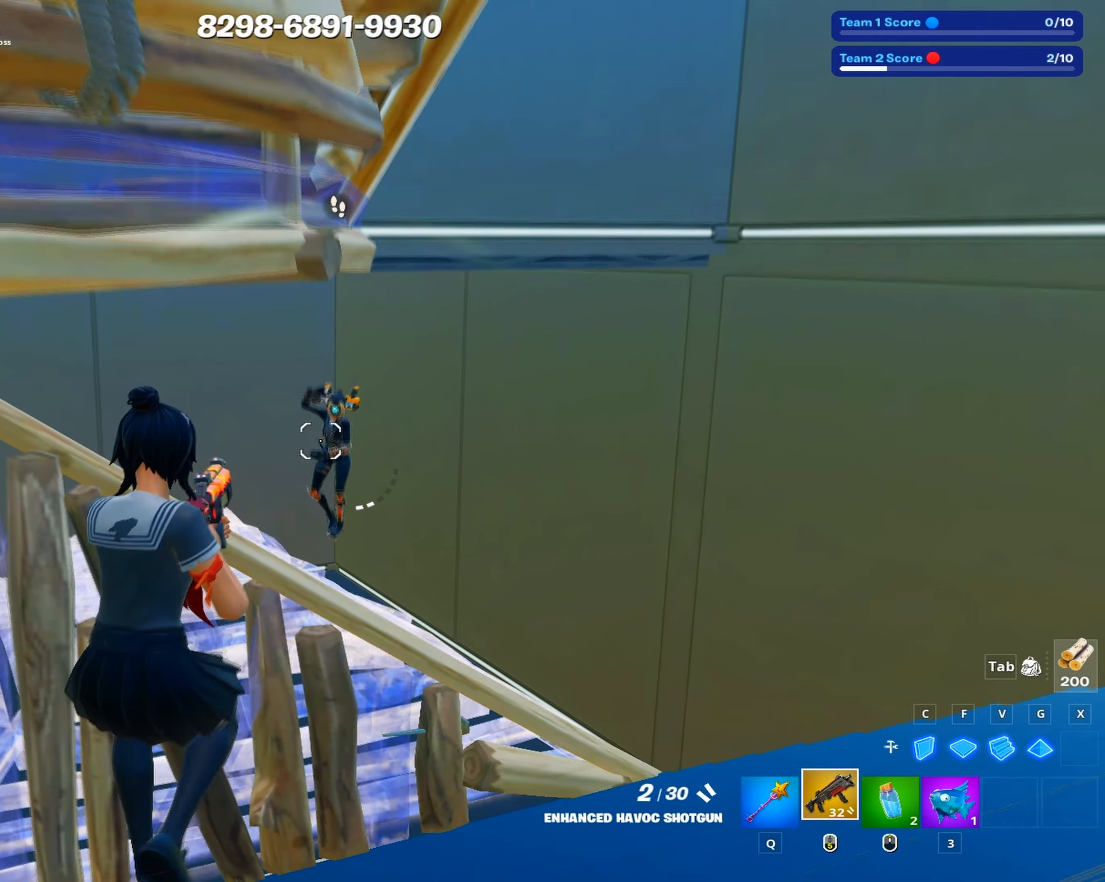
{"keys": [], "mouse": ["left"], "events": [[117, "a", "down"], [117, "s", "up"], [167, "mouse_left", "down"], [217, "a", "up"], [217, "mouse_left", "up"], [267, "shift", "down"], [317, "mouse_wheel", "down"], [317, "shift", "up"], [350, "shift", "down"], [400, "c", "down"], [450, "mouse_wheel", "up"], [450, "shift", "up"], [500, "c", "up"], [500, "mouse_left", "down"]]}
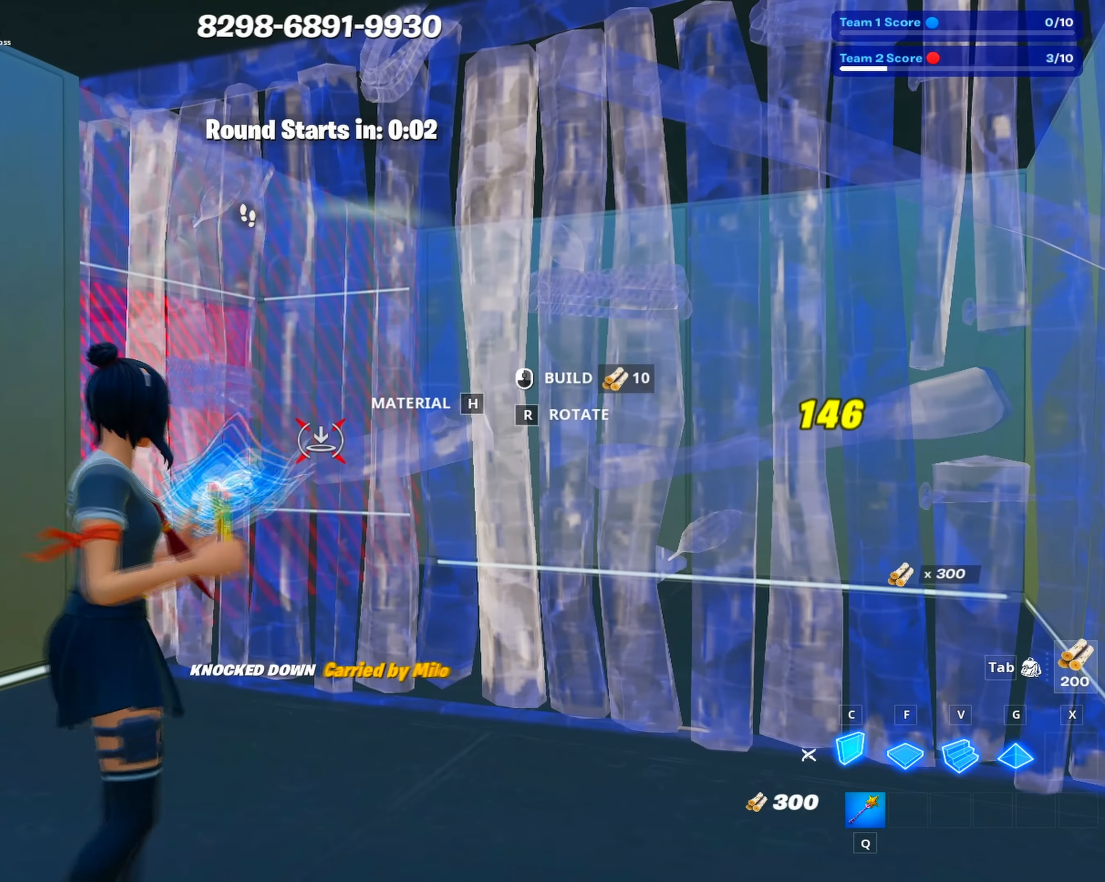
{"keys": ["w"], "mouse": ["left"], "events": [[184, "mouse_left", "up"], [234, "c", "down"], [234, "space", "down"], [317, "mouse_left", "down"], [317, "space", "up"], [317, "w", "down"], [367, "c", "up"], [417, "g", "down"], [467, "g", "up"]]}
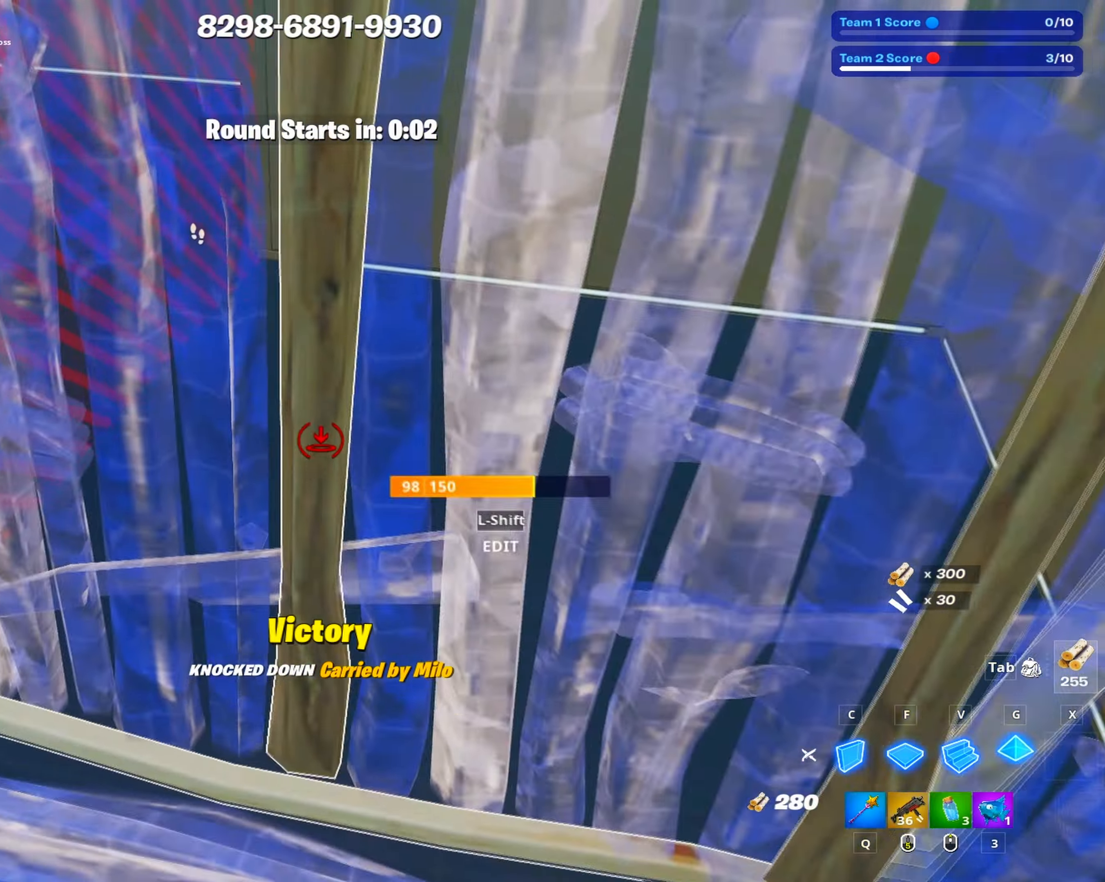
{"keys": ["g", "w"], "mouse": ["left"], "events": [[50, "c", "down"], [100, "mouse_left", "up"], [150, "c", "up"], [200, "mouse_left", "down"], [200, "shift", "down"], [234, "shift", "up"], [334, "mouse_left", "up"], [384, "f", "down"], [434, "f", "up"], [434, "mouse_left", "down"], [484, "g", "down"]]}
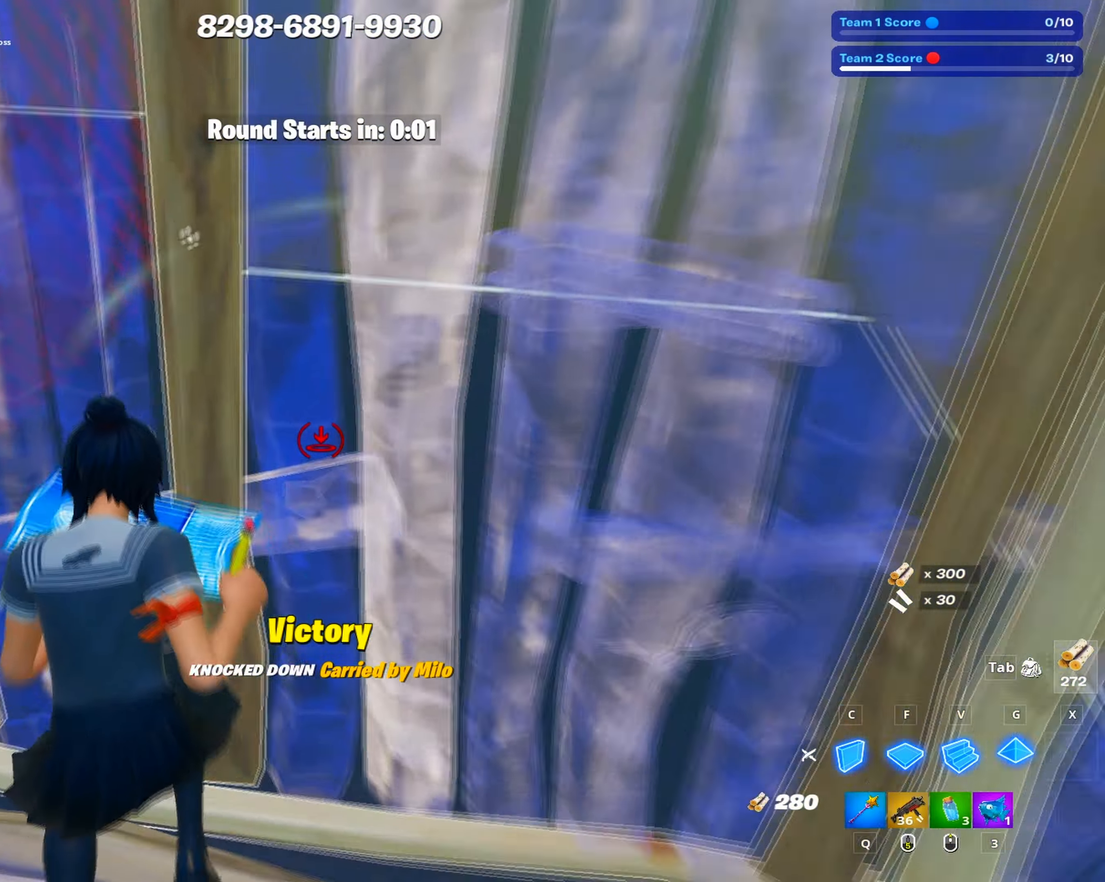
{"keys": ["w"], "mouse": [], "events": [[84, "g", "up"], [117, "w", "up"], [217, "mouse_left", "up"], [217, "s", "down"], [267, "a", "down"], [300, "mouse_left", "down"], [300, "shift", "down"], [400, "a", "up"], [400, "s", "up"], [400, "shift", "up"], [500, "mouse_left", "up"], [500, "w", "down"]]}
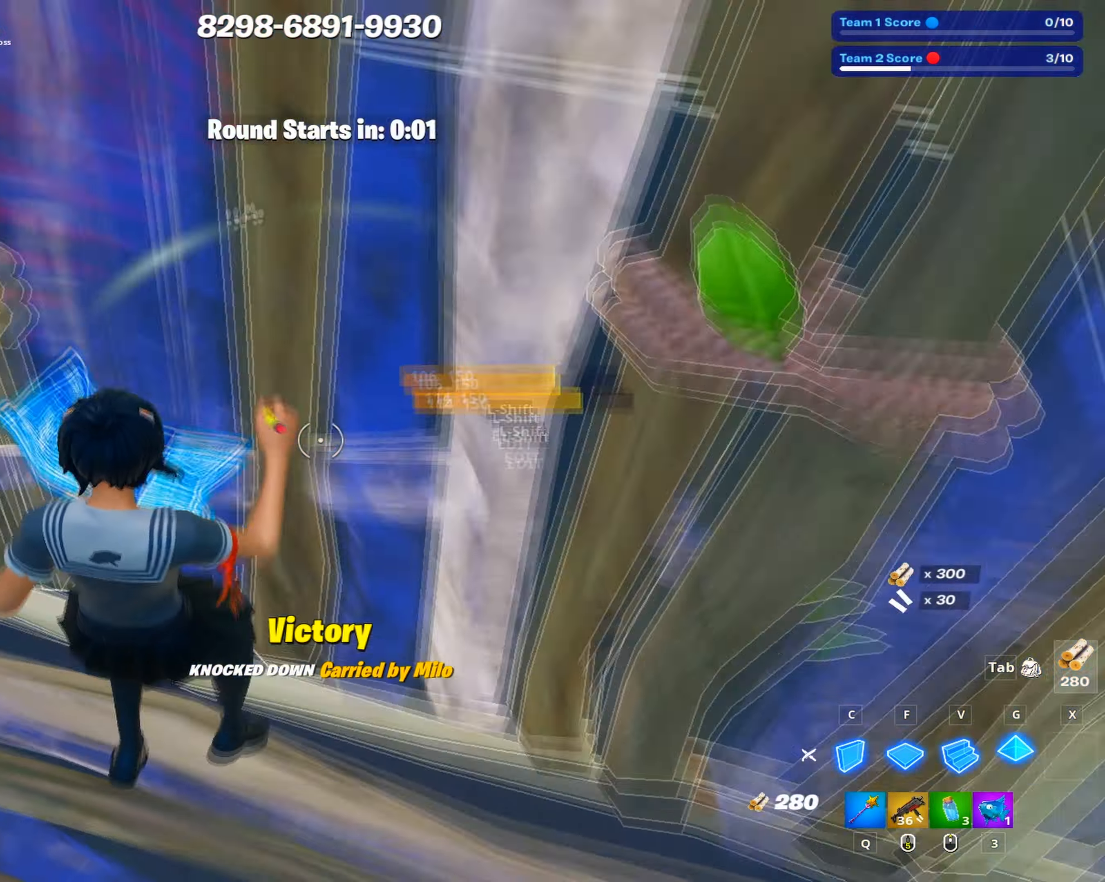
{"keys": ["w"], "mouse": [], "events": [[84, "g", "down"], [84, "mouse_left", "down"], [134, "g", "up"], [234, "c", "down"], [367, "c", "up"], [467, "mouse_left", "up"]]}
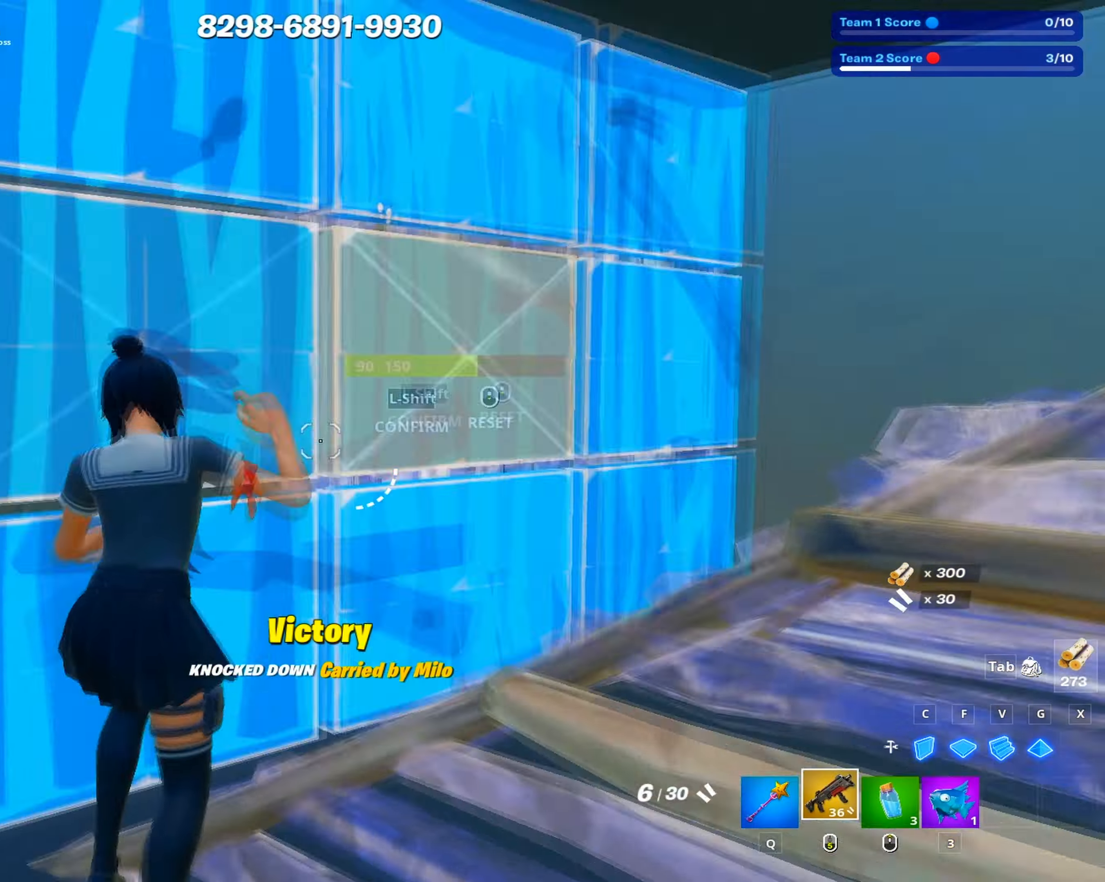
{"keys": ["a", "s"], "mouse": [], "events": [[17, "mouse_left", "down"], [17, "shift", "down"], [100, "shift", "up"], [150, "mouse_left", "up"], [250, "g", "down"], [284, "a", "down"], [284, "mouse_left", "down"], [350, "g", "up"], [384, "w", "up"], [484, "mouse_left", "up"], [484, "s", "down"]]}
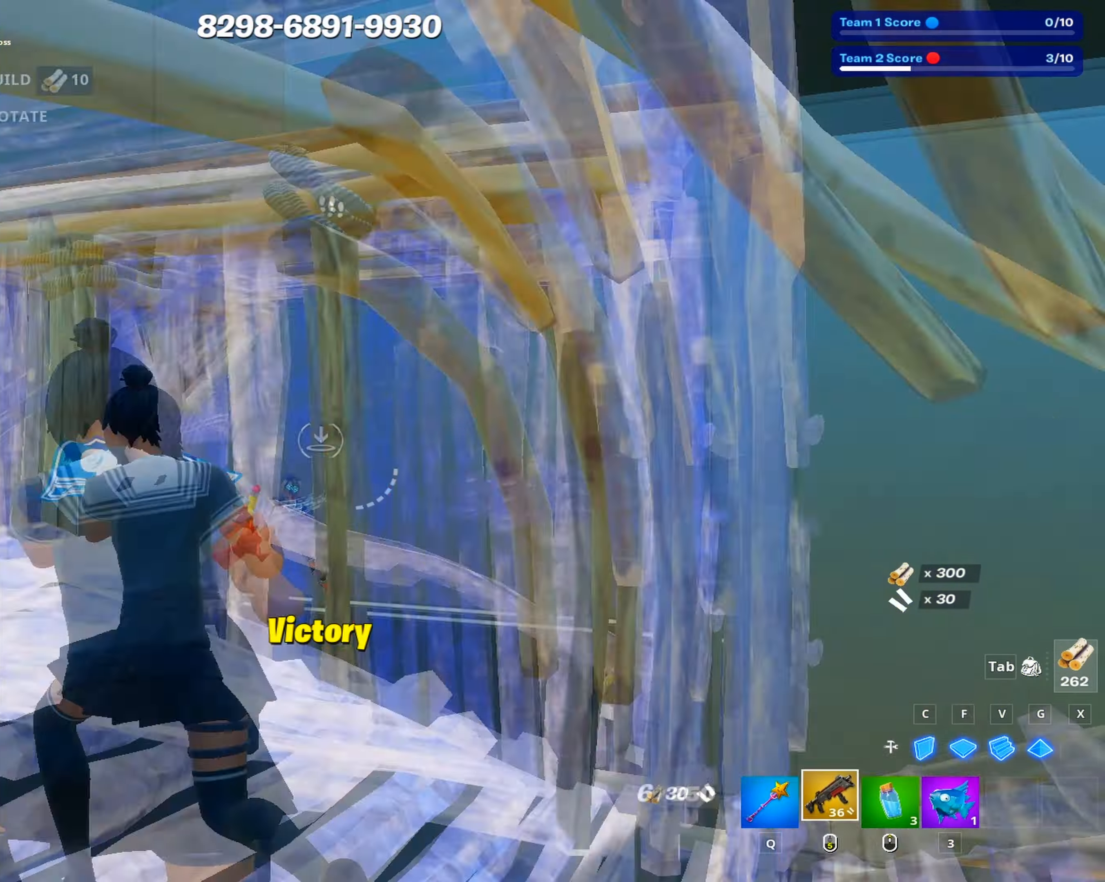
{"keys": ["d", "s"], "mouse": ["left"], "events": [[17, "a", "up"], [117, "d", "down"], [167, "s", "up"], [250, "s", "down"], [500, "mouse_left", "down"]]}
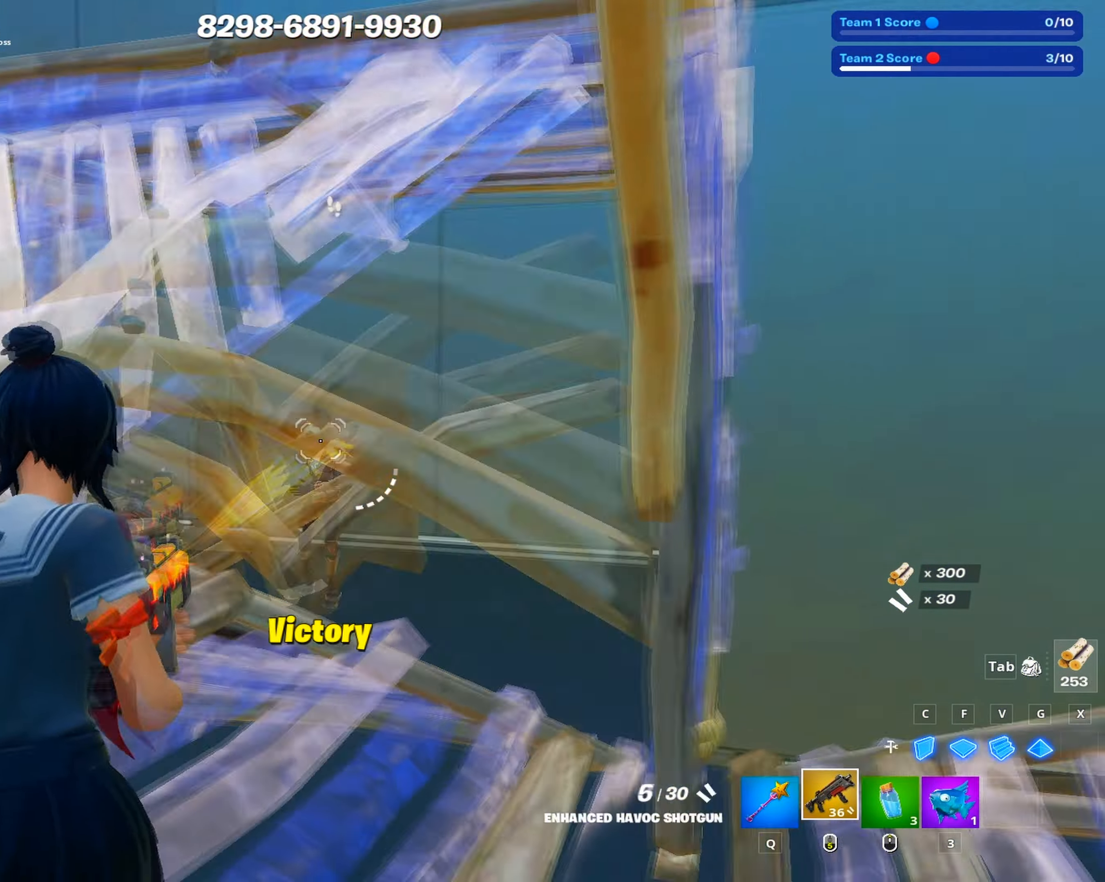
{"keys": [], "mouse": [], "events": [[34, "d", "up"], [84, "v", "down"], [134, "mouse_left", "up"], [184, "mouse_left", "down"], [184, "v", "up"], [234, "shift", "down"], [267, "mouse_left", "up"], [317, "shift", "up"], [367, "mouse_left", "down"], [367, "v", "down"], [467, "s", "up"], [467, "v", "up"], [500, "mouse_left", "up"]]}
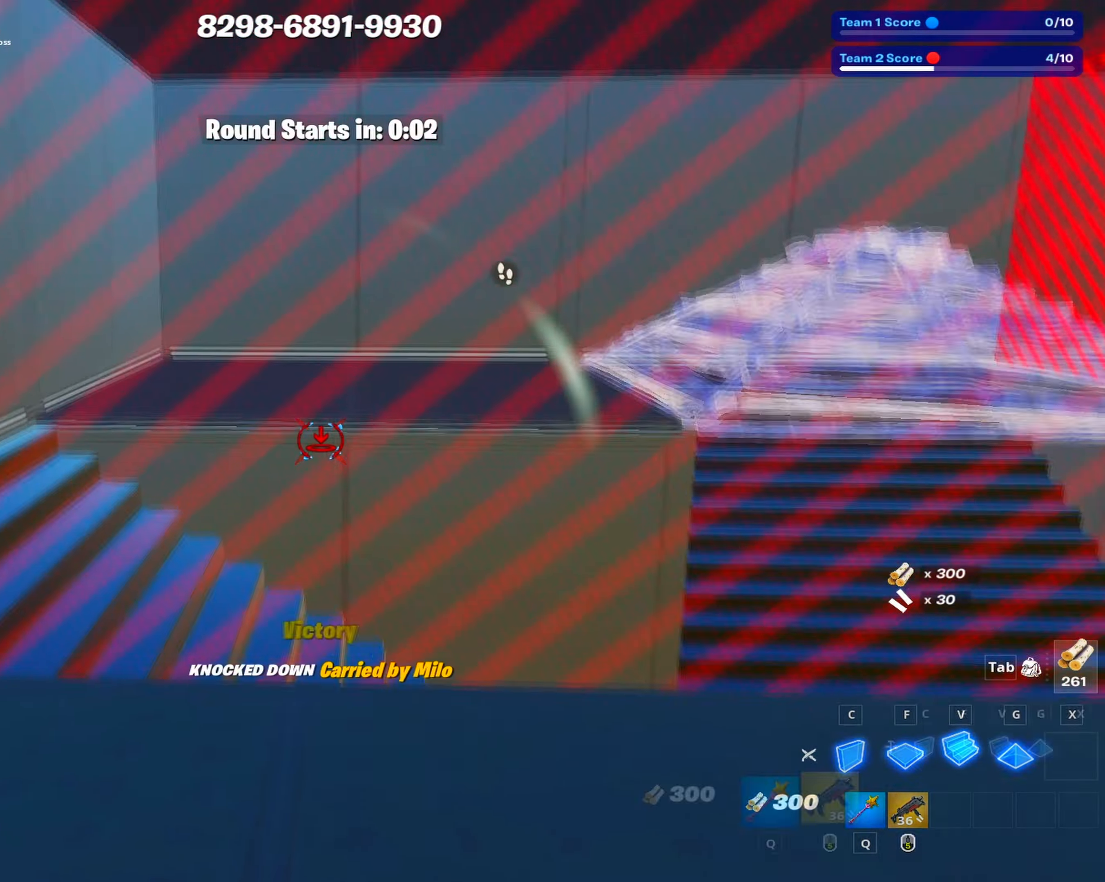
{"keys": ["w"], "mouse": [], "events": [[100, "c", "down"], [100, "w", "down"], [150, "mouse_left", "down"], [250, "c", "up"], [284, "mouse_left", "up"], [334, "shift", "down"], [384, "mouse_left", "down"], [434, "shift", "up"], [484, "mouse_left", "up"]]}